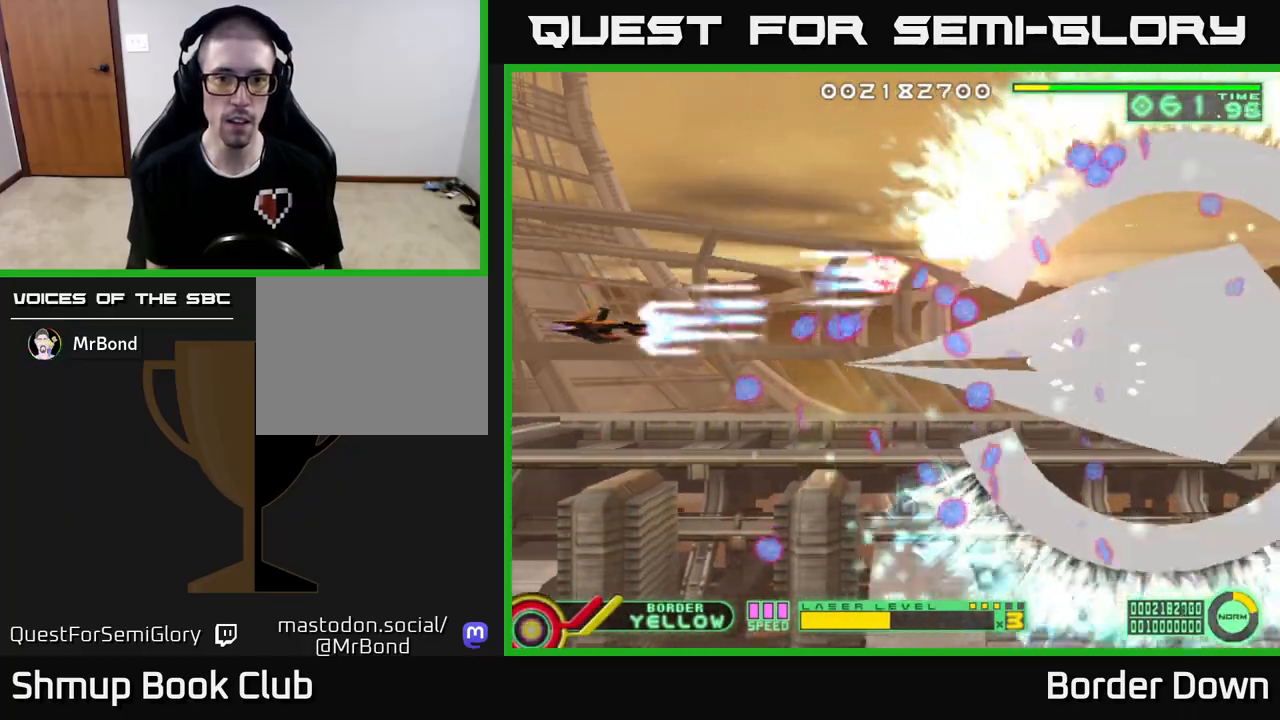
Gameplay with a controller (Xbox layout); each line is a JSON object with the inputs held at the frame after it. "events" lists button and stick changes between this image and that frame as [ms after this image, input, new state], when the widget could be followed in between.
{"buttons": ["A", "DPAD_DOWN"], "left_stick": "center", "right_stick": "center", "events": [[183, "DPAD_RIGHT", "down"], [200, "DPAD_DOWN", "up"], [267, "DPAD_DOWN", "down"], [417, "DPAD_RIGHT", "up"]]}
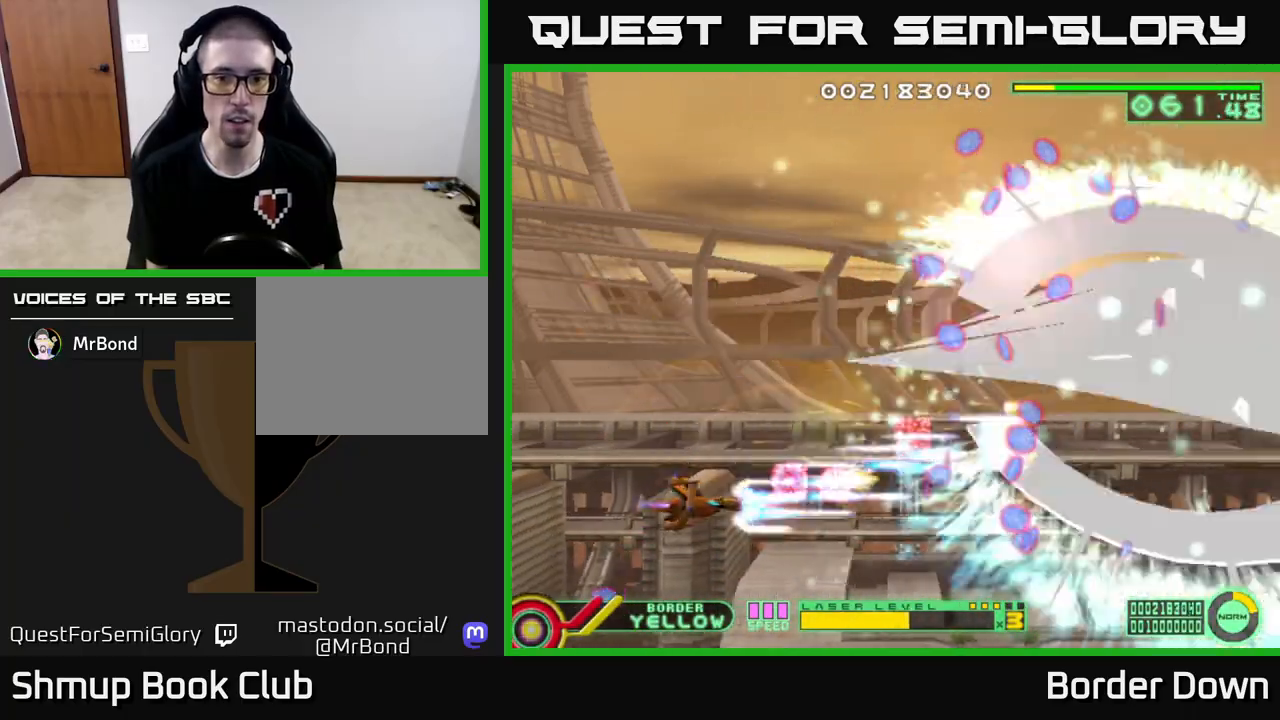
{"buttons": ["A", "DPAD_UP"], "left_stick": "center", "right_stick": "center", "events": [[83, "DPAD_LEFT", "down"], [117, "DPAD_DOWN", "up"], [150, "DPAD_UP", "down"], [400, "DPAD_LEFT", "up"]]}
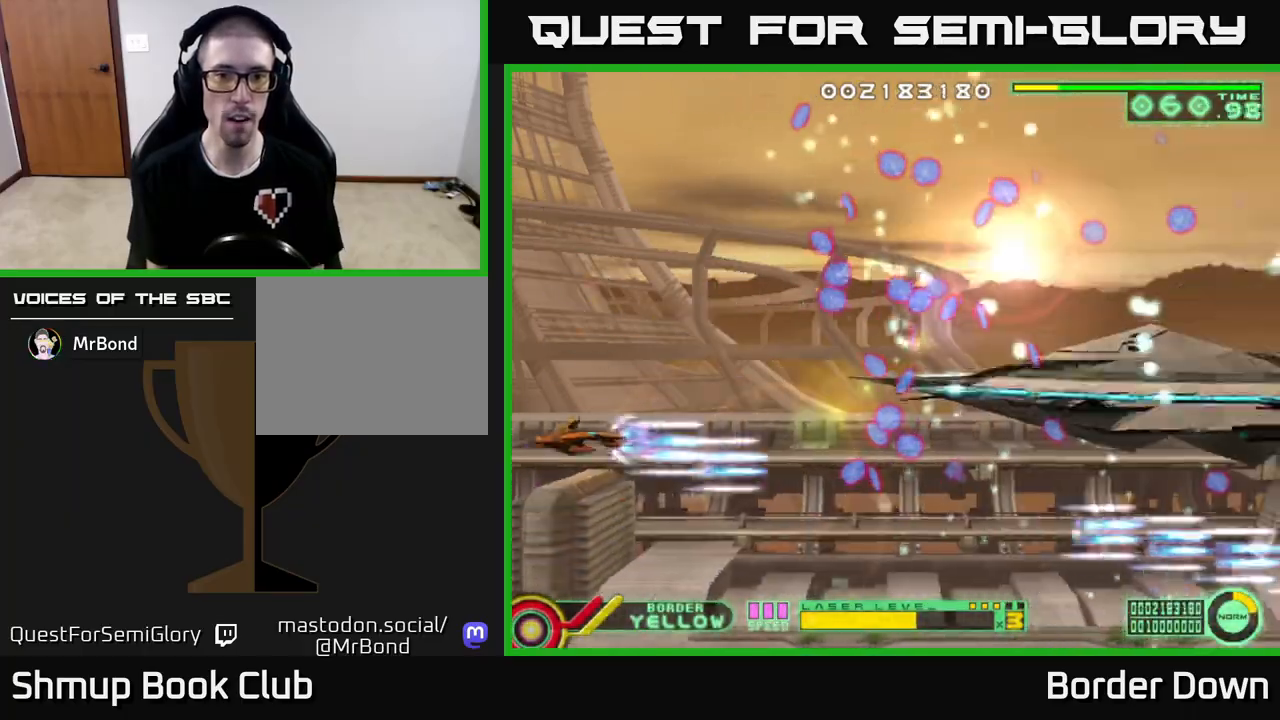
{"buttons": ["A", "DPAD_UP"], "left_stick": "center", "right_stick": "center", "events": [[217, "DPAD_LEFT", "down"], [333, "DPAD_LEFT", "up"]]}
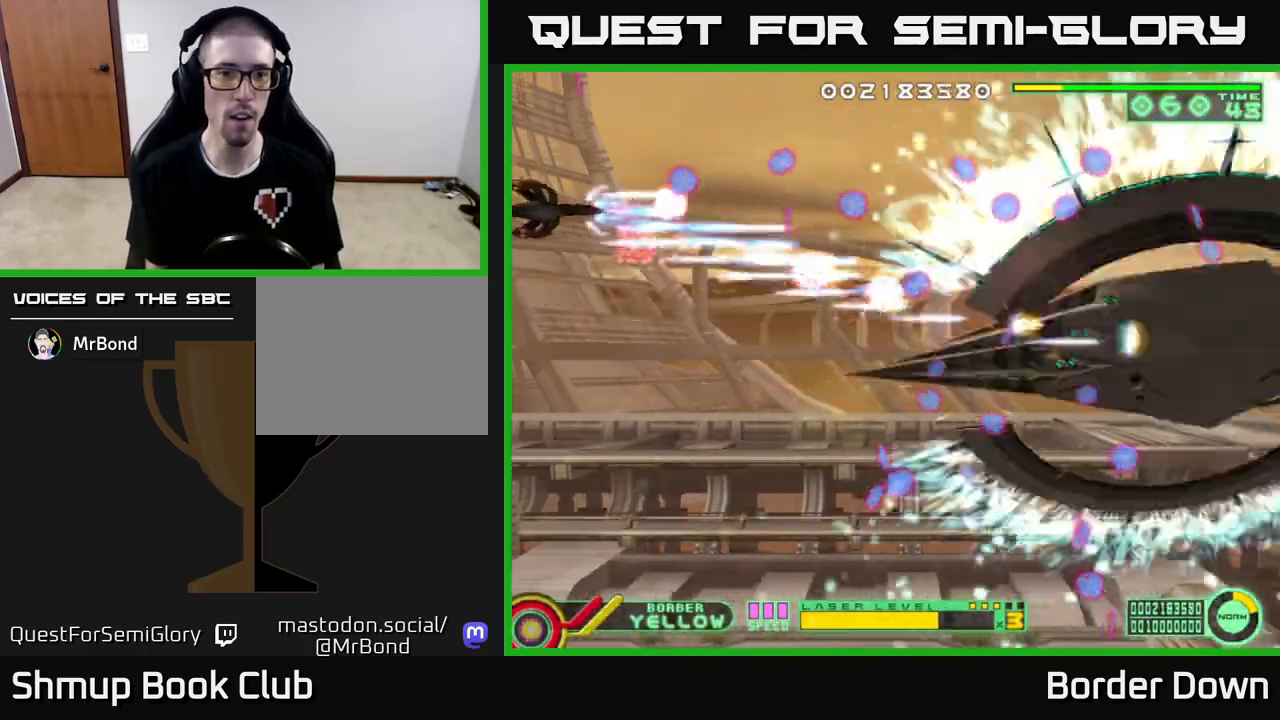
{"buttons": ["A", "DPAD_DOWN", "DPAD_RIGHT"], "left_stick": "center", "right_stick": "center", "events": [[167, "DPAD_DOWN", "down"], [167, "DPAD_UP", "up"], [350, "DPAD_RIGHT", "down"]]}
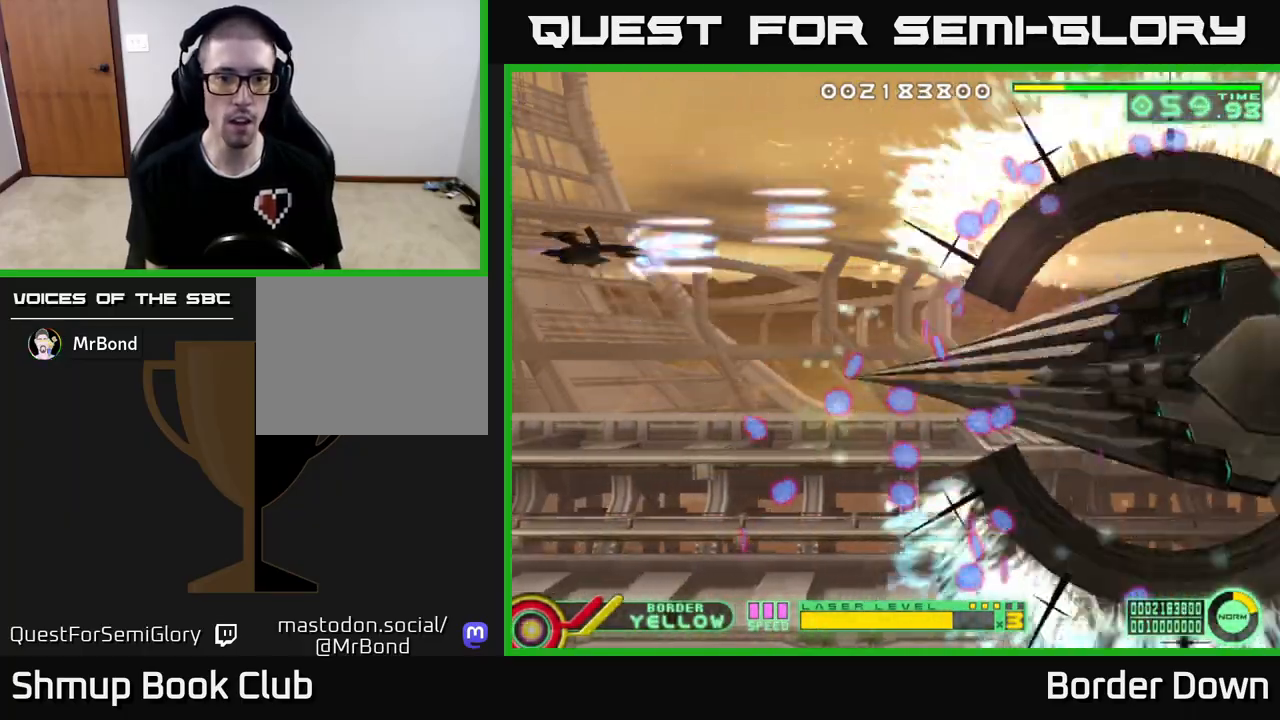
{"buttons": ["A", "DPAD_DOWN"], "left_stick": "center", "right_stick": "center", "events": [[33, "DPAD_RIGHT", "up"], [50, "DPAD_LEFT", "down"], [167, "DPAD_LEFT", "up"], [250, "DPAD_LEFT", "down"], [483, "DPAD_LEFT", "up"]]}
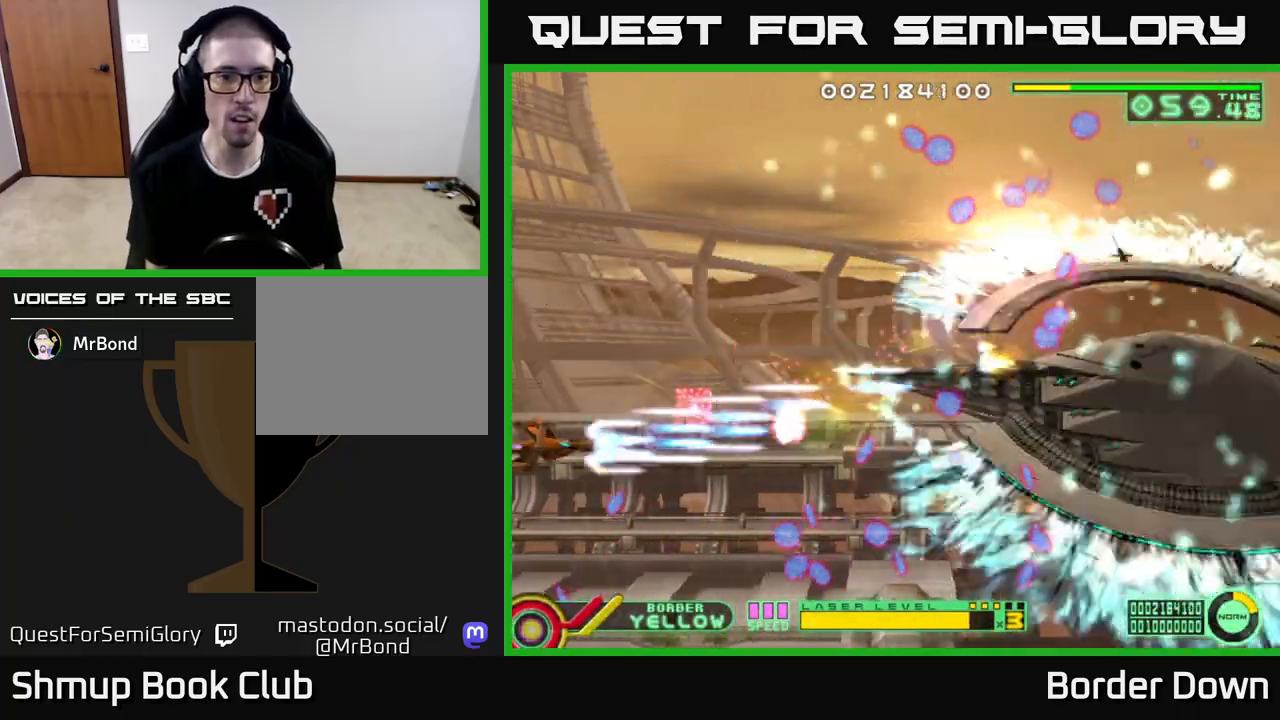
{"buttons": ["A", "DPAD_UP"], "left_stick": "center", "right_stick": "center", "events": [[33, "DPAD_DOWN", "up"], [33, "DPAD_LEFT", "down"], [67, "DPAD_UP", "down"], [83, "DPAD_LEFT", "up"]]}
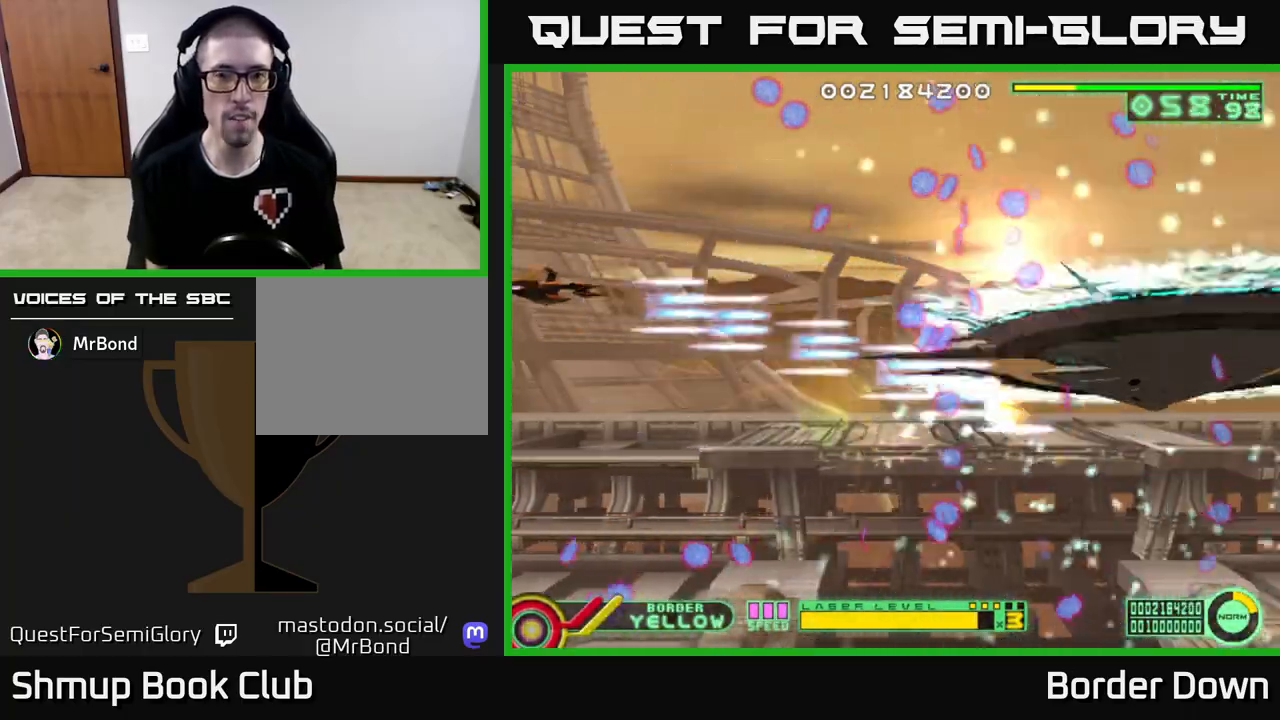
{"buttons": ["A", "DPAD_DOWN"], "left_stick": "center", "right_stick": "center", "events": [[333, "DPAD_UP", "up"], [350, "DPAD_DOWN", "down"]]}
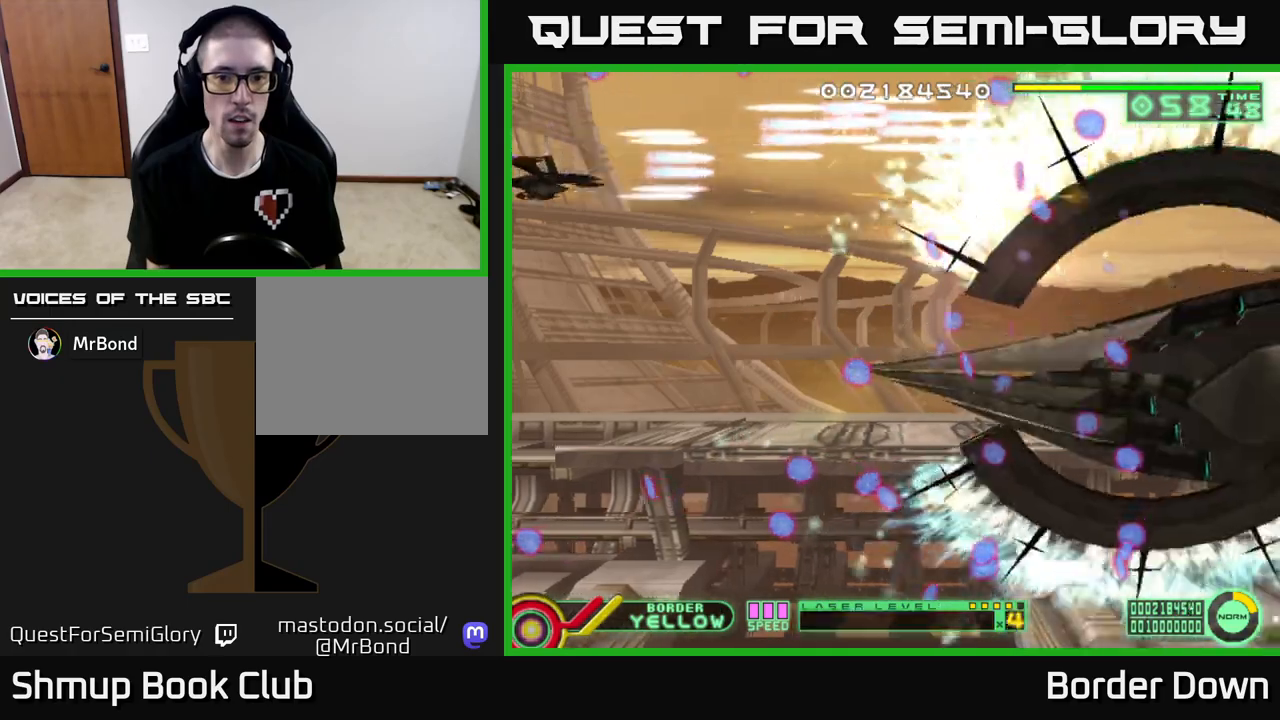
{"buttons": ["A", "DPAD_DOWN", "DPAD_RIGHT"], "left_stick": "center", "right_stick": "center", "events": [[17, "DPAD_RIGHT", "down"], [200, "DPAD_RIGHT", "up"], [283, "DPAD_RIGHT", "down"], [317, "DPAD_DOWN", "up"], [400, "DPAD_DOWN", "down"], [467, "DPAD_RIGHT", "up"], [483, "DPAD_RIGHT", "down"]]}
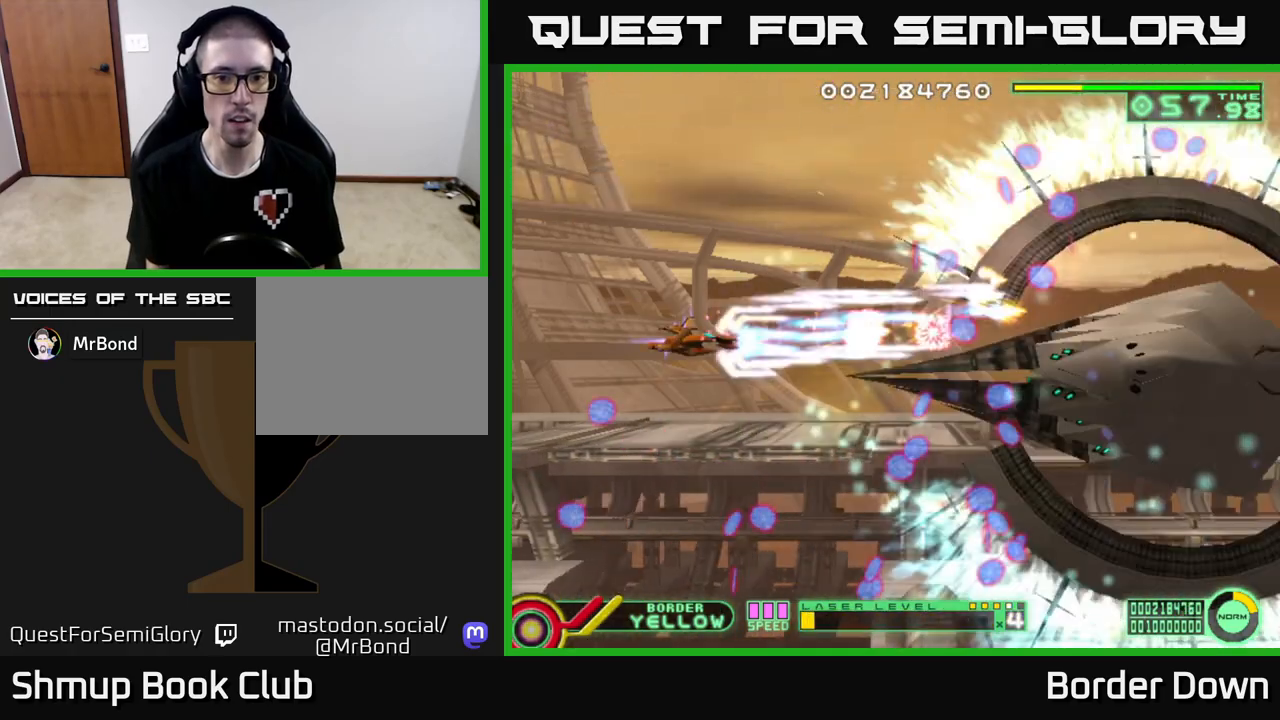
{"buttons": ["A", "DPAD_DOWN"], "left_stick": "center", "right_stick": "center", "events": [[167, "DPAD_RIGHT", "up"], [217, "DPAD_LEFT", "down"], [267, "DPAD_DOWN", "up"], [317, "DPAD_DOWN", "down"], [450, "DPAD_LEFT", "up"]]}
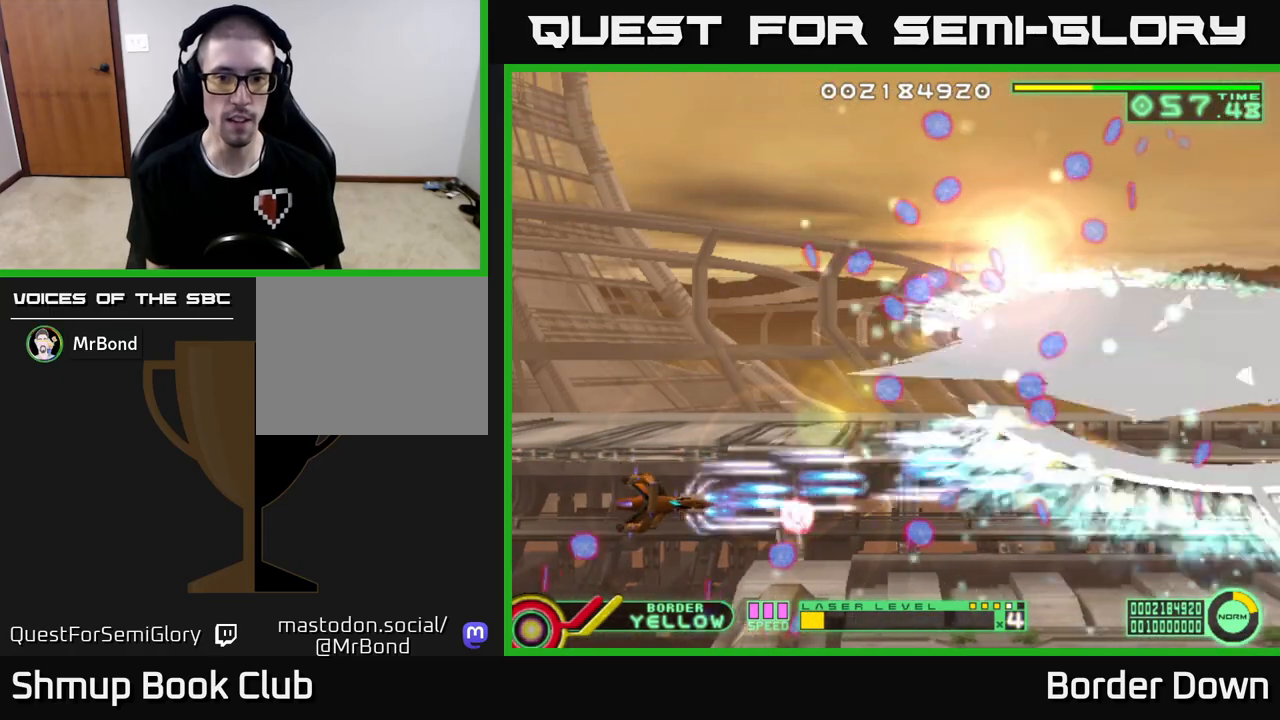
{"buttons": ["A", "DPAD_UP", "DPAD_LEFT"], "left_stick": "center", "right_stick": "center", "events": [[17, "DPAD_LEFT", "down"], [33, "DPAD_DOWN", "up"], [67, "DPAD_UP", "down"], [267, "DPAD_LEFT", "up"], [467, "DPAD_LEFT", "down"]]}
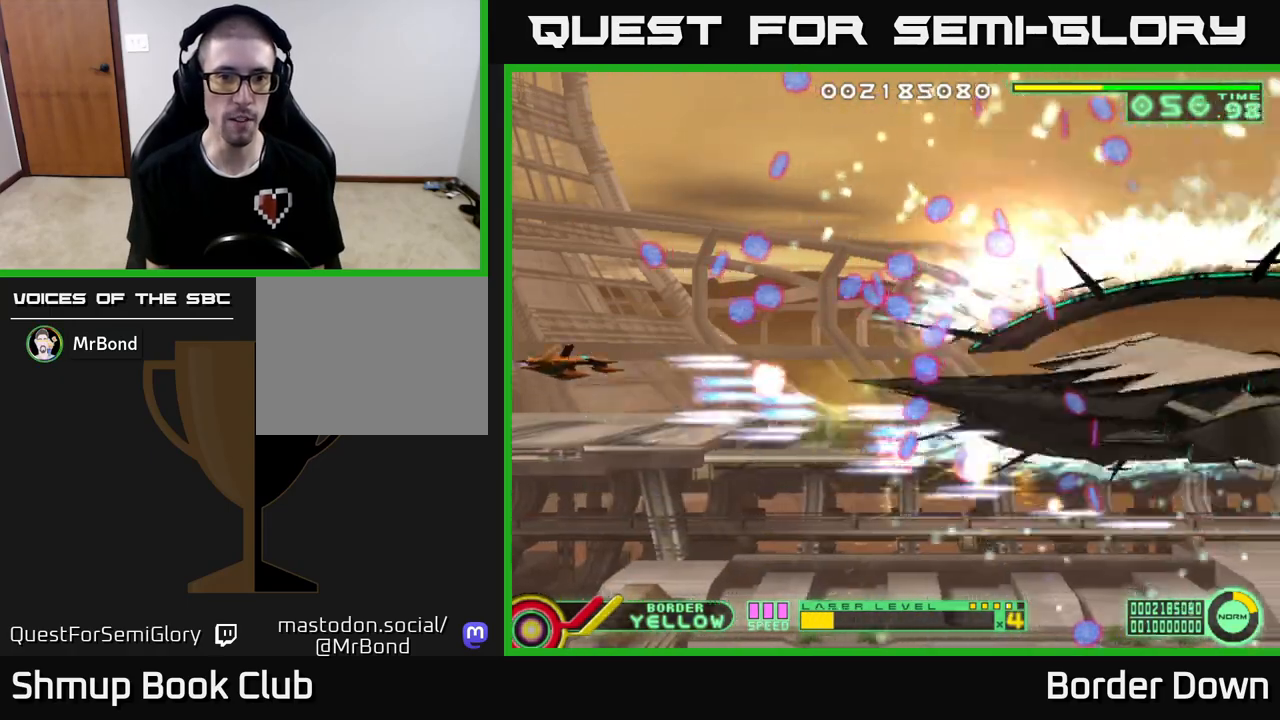
{"buttons": ["A", "DPAD_DOWN", "DPAD_RIGHT"], "left_stick": "center", "right_stick": "center", "events": [[150, "DPAD_LEFT", "up"], [183, "DPAD_LEFT", "down"], [200, "DPAD_UP", "up"], [217, "DPAD_DOWN", "down"], [267, "DPAD_LEFT", "up"], [500, "DPAD_RIGHT", "down"]]}
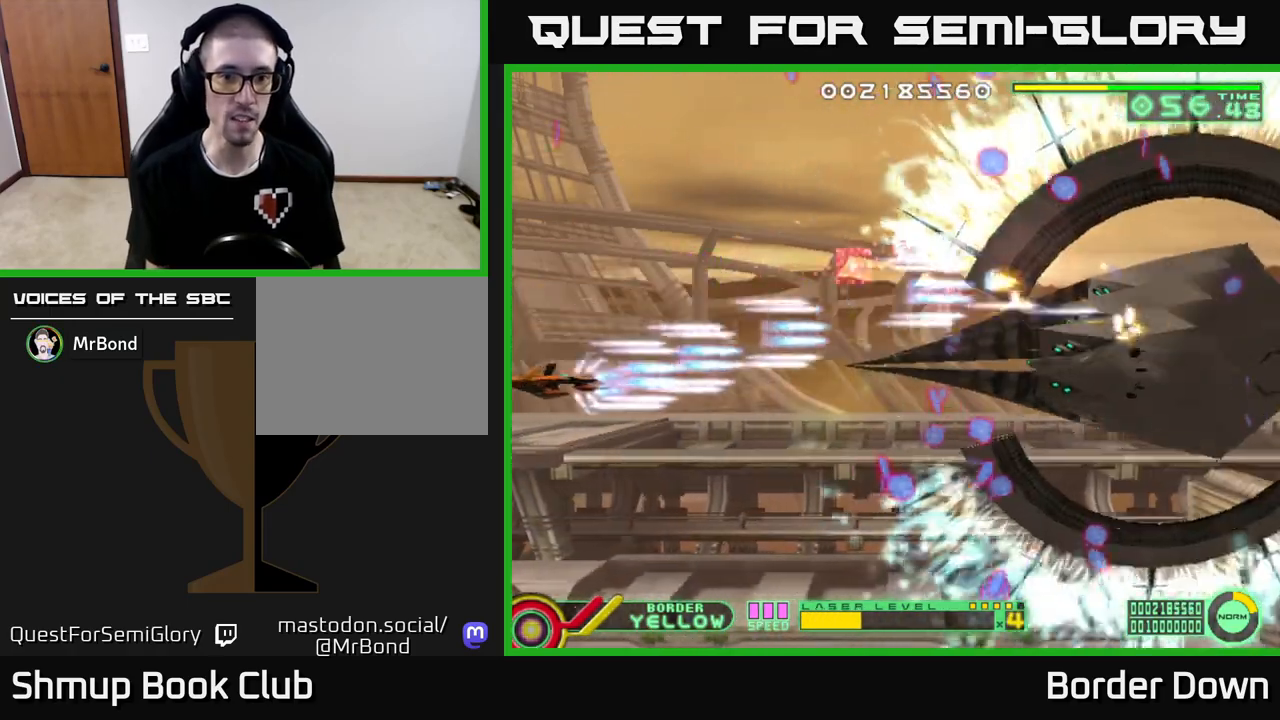
{"buttons": ["A", "DPAD_UP"], "left_stick": "center", "right_stick": "center", "events": [[33, "DPAD_DOWN", "up"], [33, "DPAD_RIGHT", "up"], [33, "DPAD_UP", "down"]]}
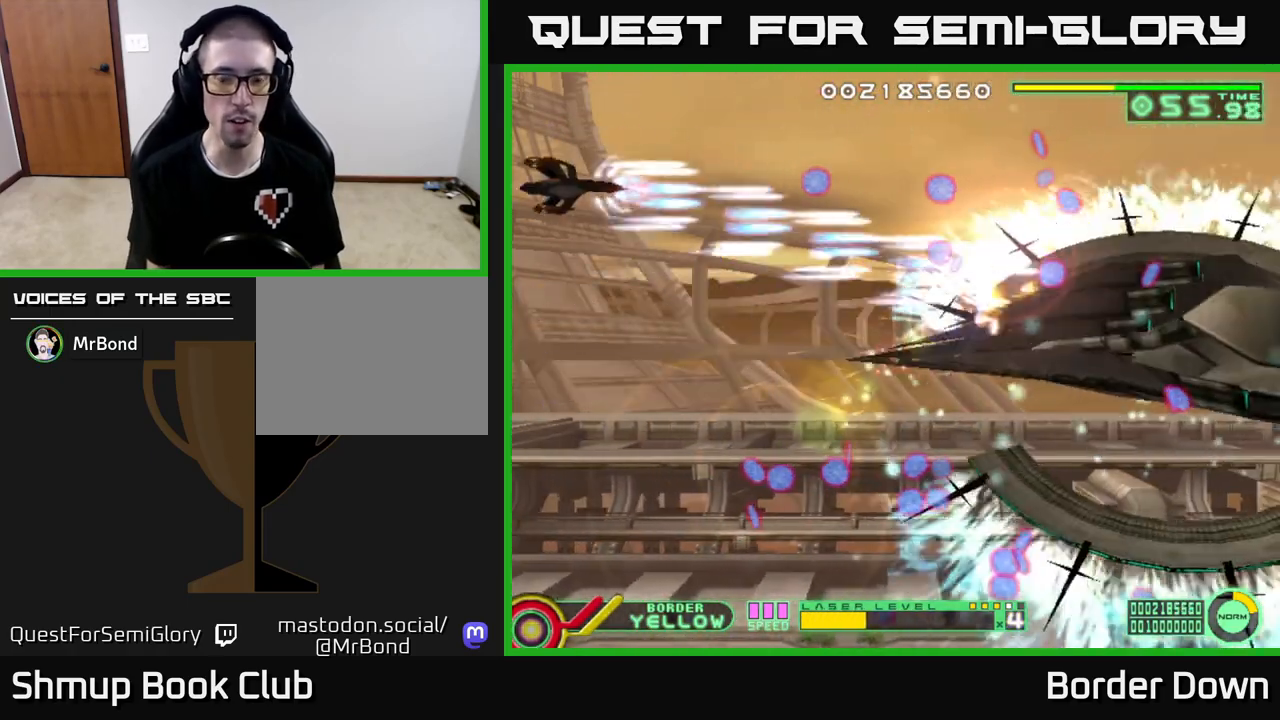
{"buttons": ["A", "DPAD_DOWN", "DPAD_RIGHT"], "left_stick": "center", "right_stick": "center", "events": [[17, "DPAD_RIGHT", "down"], [33, "DPAD_UP", "up"], [50, "DPAD_DOWN", "down"], [50, "DPAD_RIGHT", "up"], [233, "DPAD_RIGHT", "down"]]}
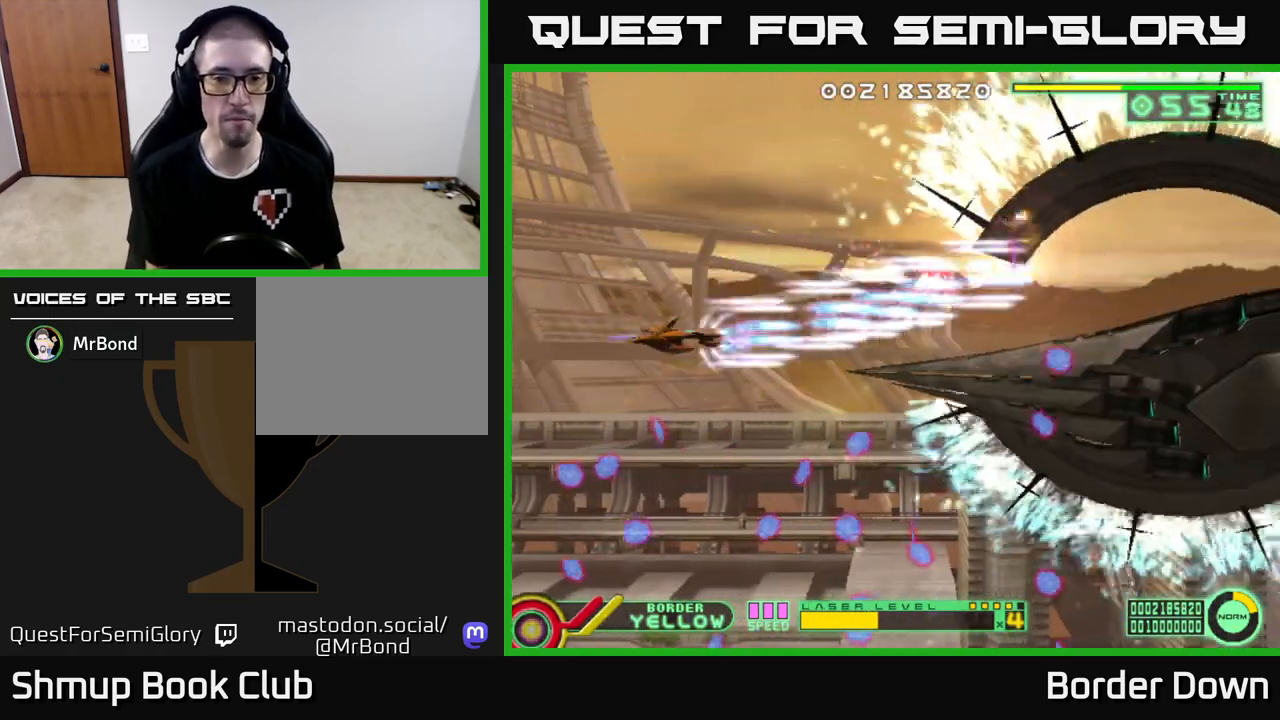
{"buttons": ["A", "DPAD_UP", "DPAD_LEFT"], "left_stick": "center", "right_stick": "center", "events": [[100, "DPAD_RIGHT", "up"], [133, "DPAD_LEFT", "down"], [300, "DPAD_DOWN", "up"], [350, "DPAD_UP", "down"]]}
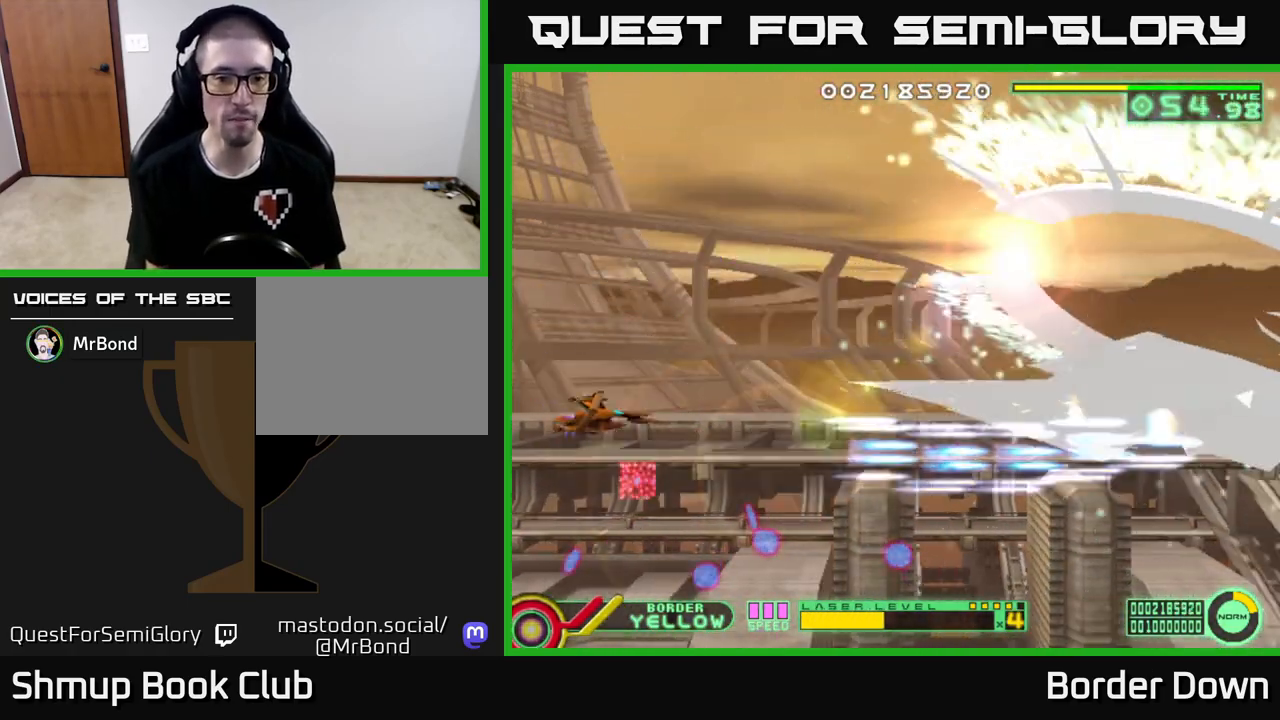
{"buttons": ["DPAD_RIGHT"], "left_stick": "center", "right_stick": "center", "events": [[83, "DPAD_LEFT", "up"], [283, "A", "up"], [383, "DPAD_RIGHT", "down"], [450, "DPAD_UP", "up"]]}
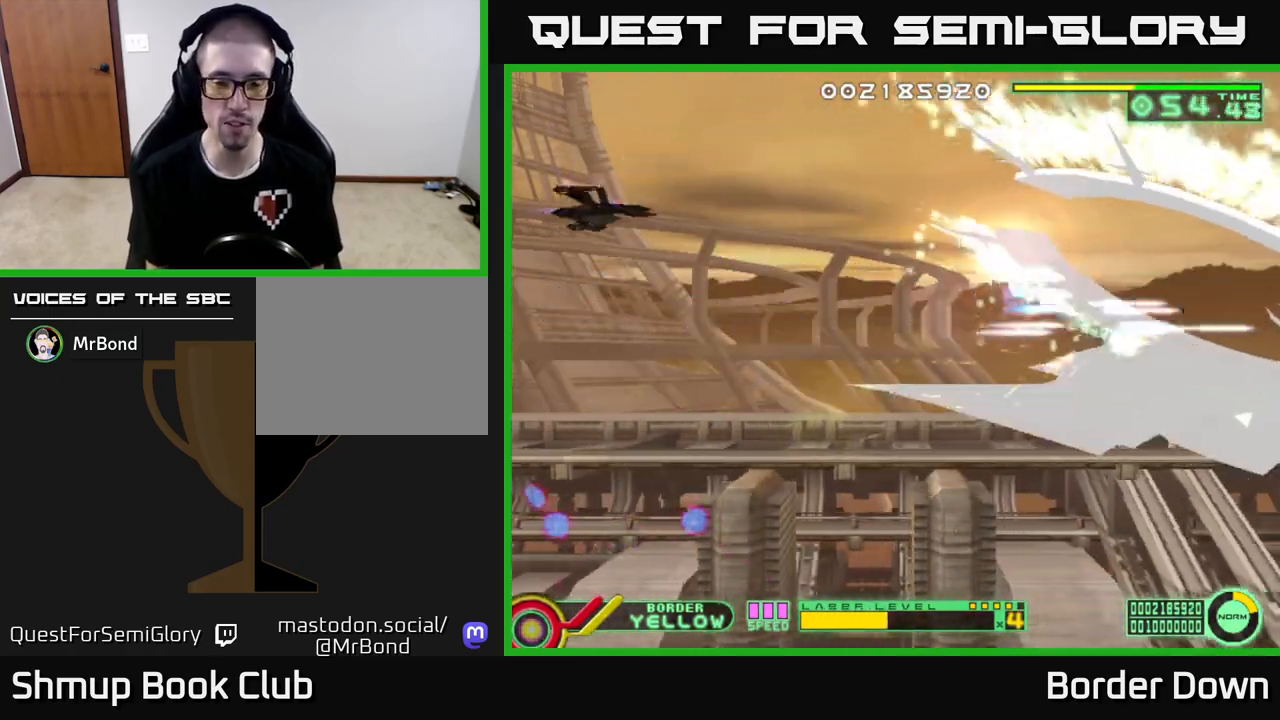
{"buttons": [], "left_stick": "center", "right_stick": "center", "events": [[17, "DPAD_DOWN", "down"], [233, "DPAD_DOWN", "up"], [233, "DPAD_RIGHT", "up"]]}
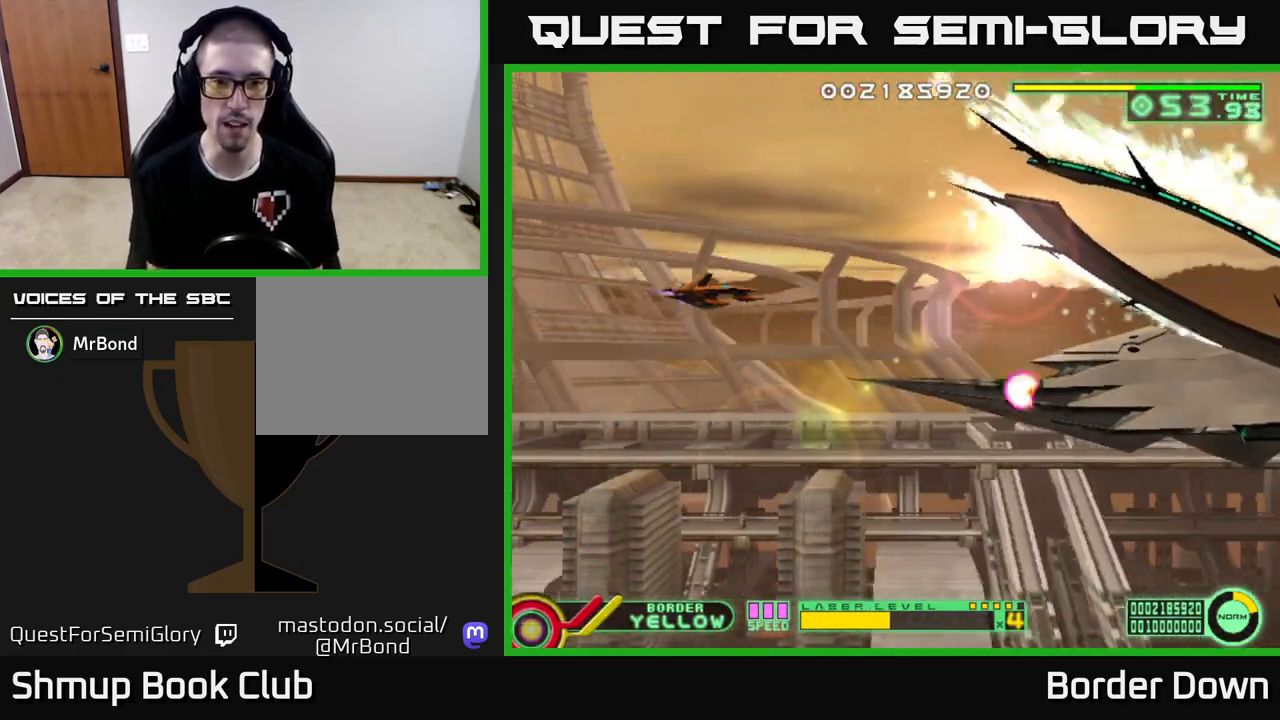
{"buttons": [], "left_stick": "center", "right_stick": "center", "events": [[133, "X", "down"], [183, "X", "up"]]}
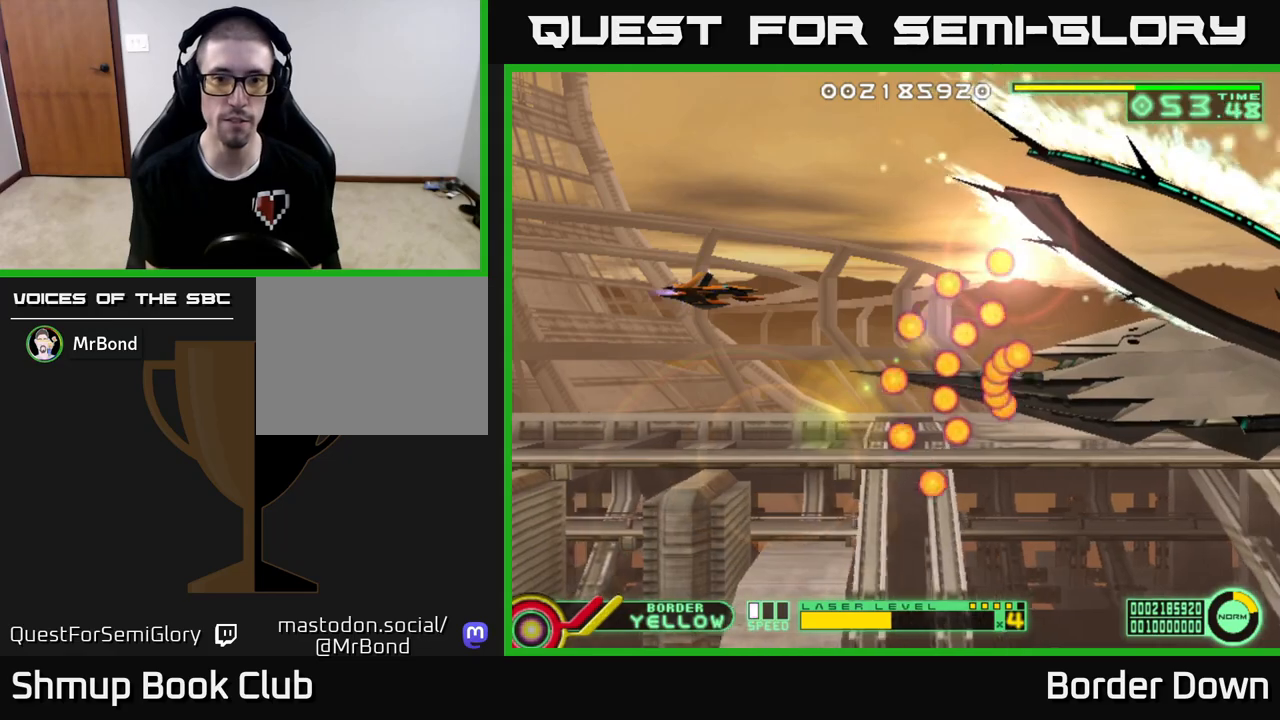
{"buttons": [], "left_stick": "center", "right_stick": "center", "events": [[100, "DPAD_LEFT", "down"], [133, "X", "down"], [250, "X", "up"], [317, "DPAD_LEFT", "up"]]}
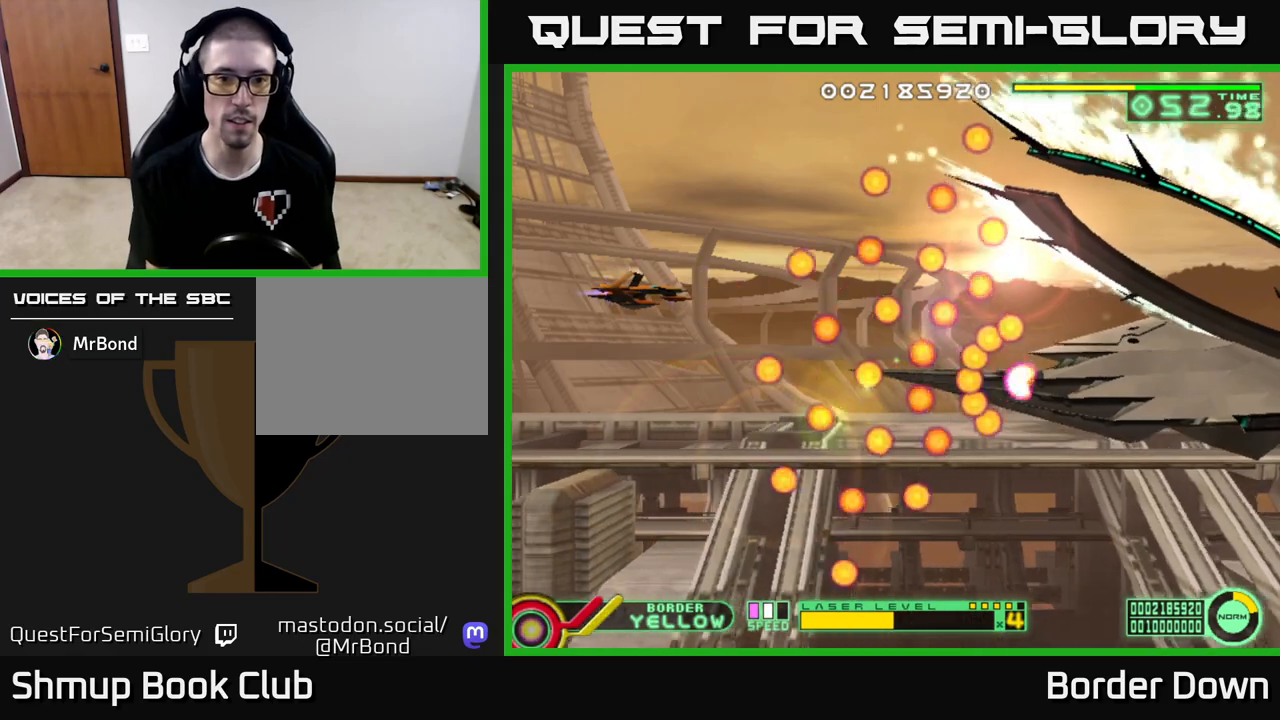
{"buttons": [], "left_stick": "center", "right_stick": "center", "events": [[67, "DPAD_LEFT", "down"], [233, "DPAD_LEFT", "up"], [417, "DPAD_DOWN", "down"], [483, "DPAD_DOWN", "up"]]}
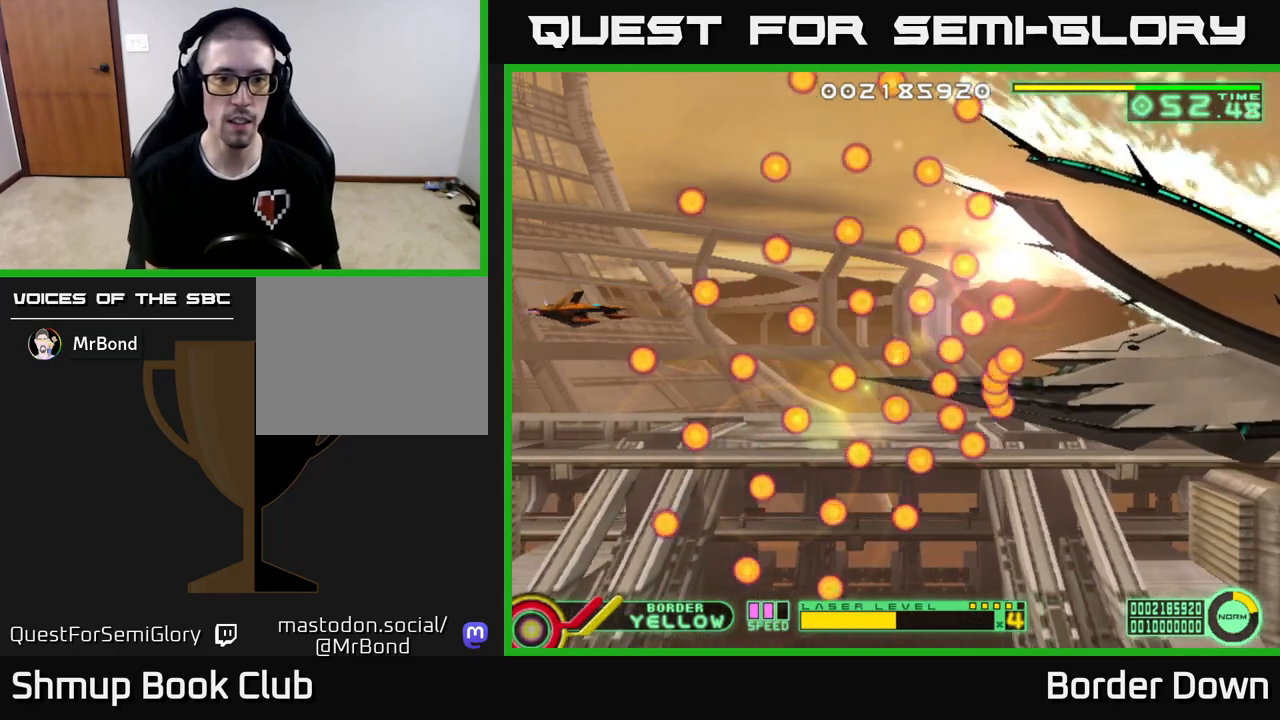
{"buttons": [], "left_stick": "center", "right_stick": "center", "events": []}
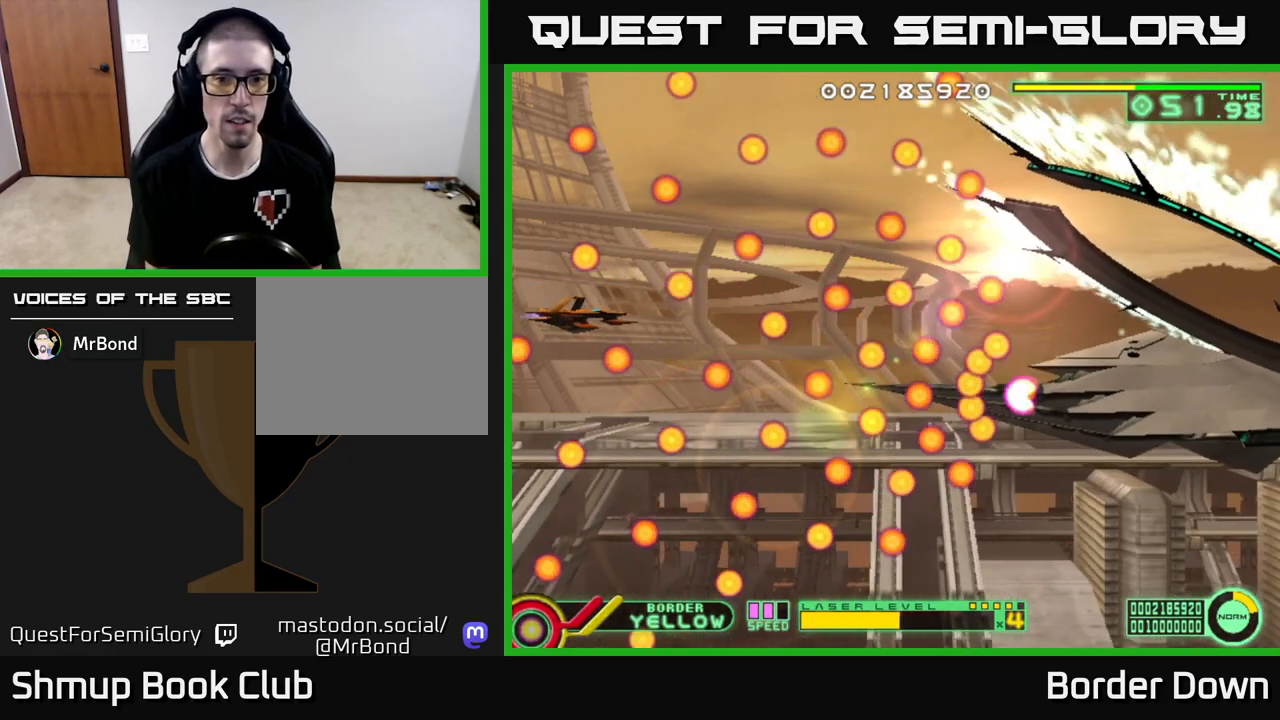
{"buttons": [], "left_stick": "center", "right_stick": "center", "events": []}
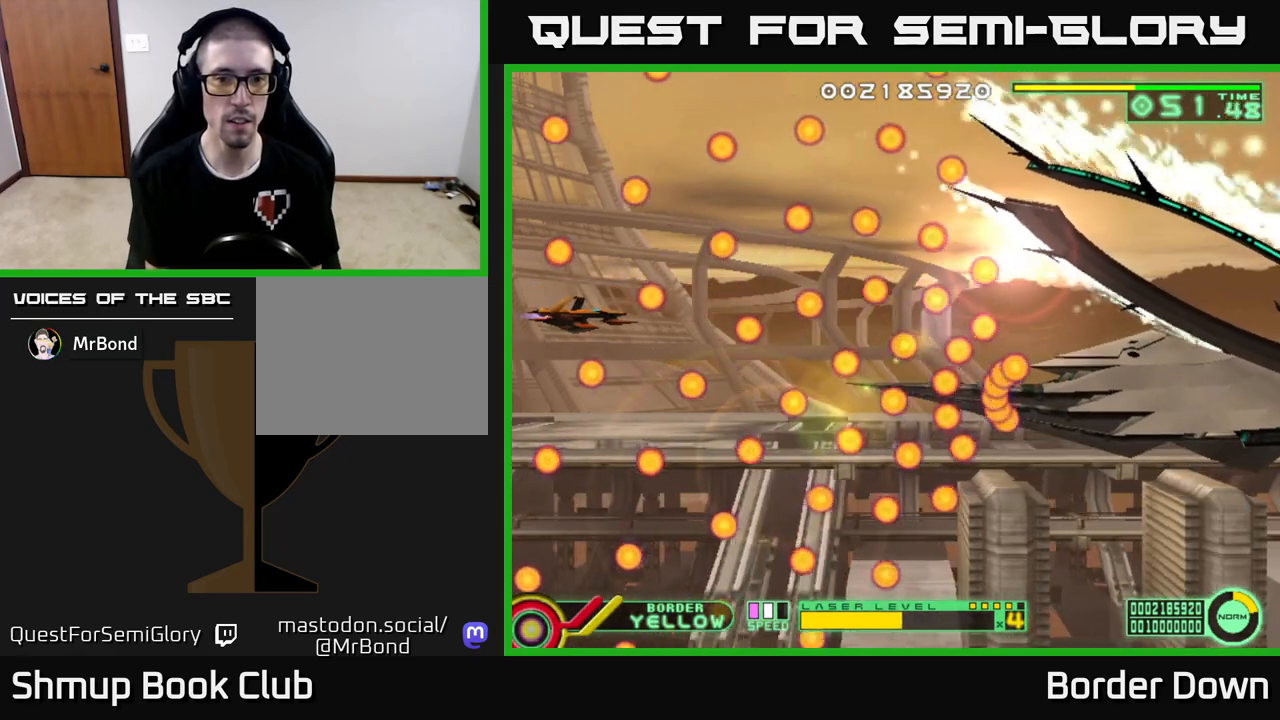
{"buttons": ["DPAD_DOWN"], "left_stick": "center", "right_stick": "center", "events": [[433, "DPAD_DOWN", "down"]]}
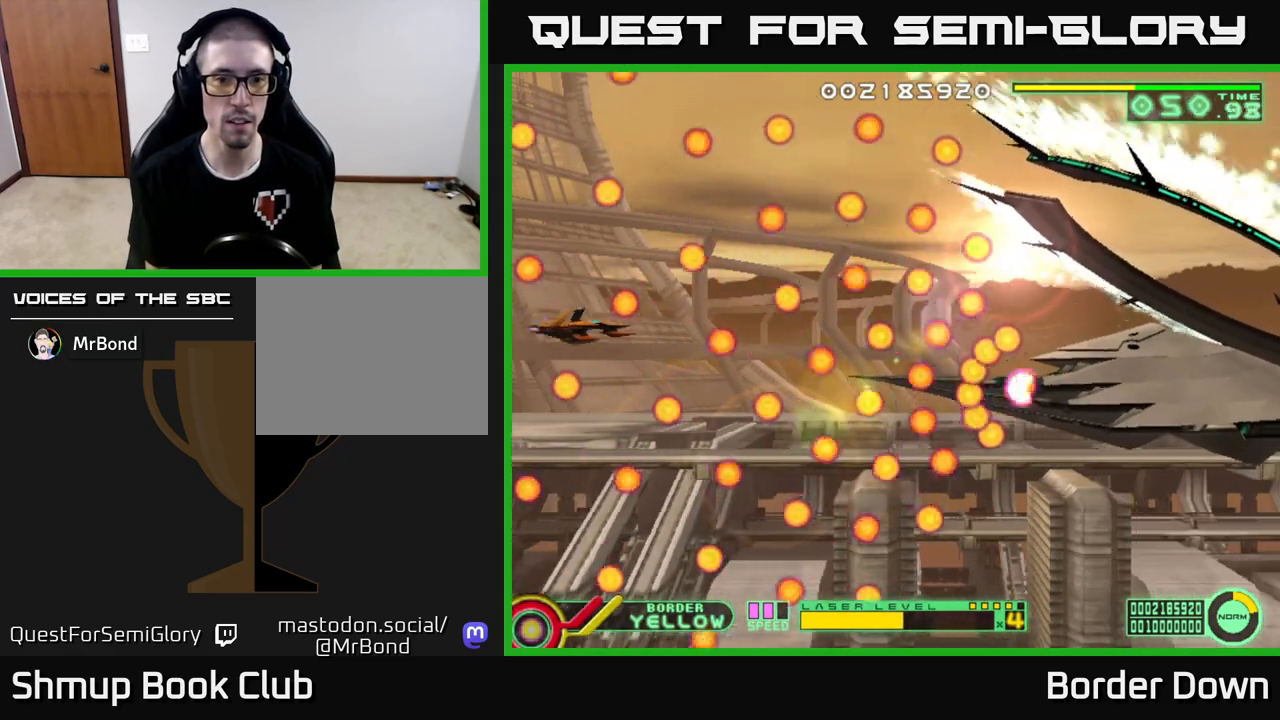
{"buttons": [], "left_stick": "center", "right_stick": "center", "events": [[17, "DPAD_DOWN", "up"], [367, "DPAD_DOWN", "down"], [450, "DPAD_DOWN", "up"]]}
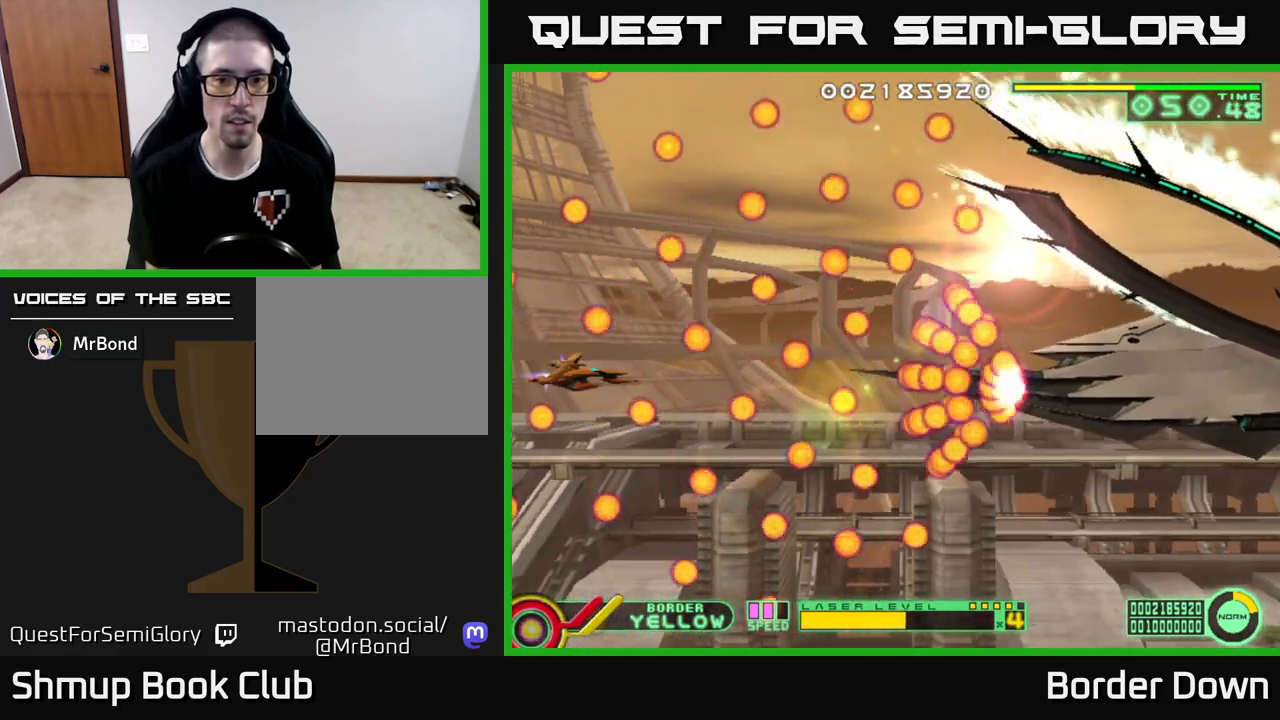
{"buttons": [], "left_stick": "center", "right_stick": "center", "events": []}
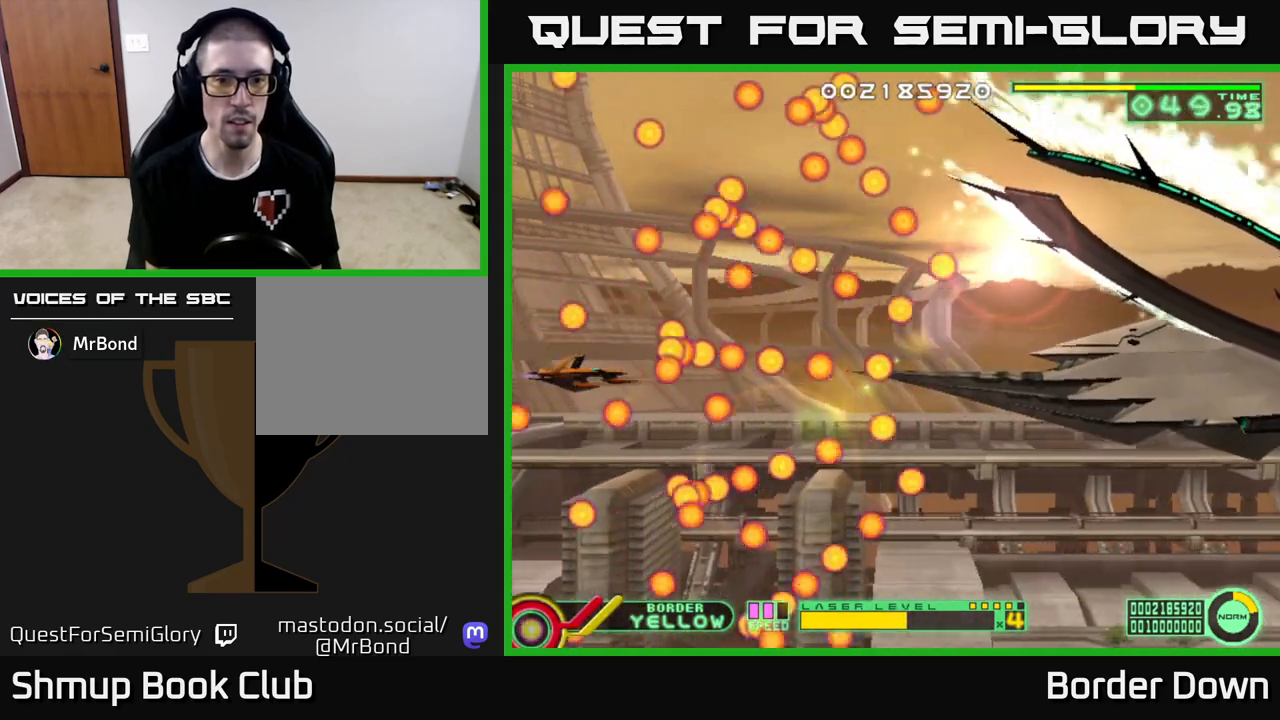
{"buttons": [], "left_stick": "center", "right_stick": "center", "events": [[33, "DPAD_DOWN", "down"], [67, "DPAD_DOWN", "up"]]}
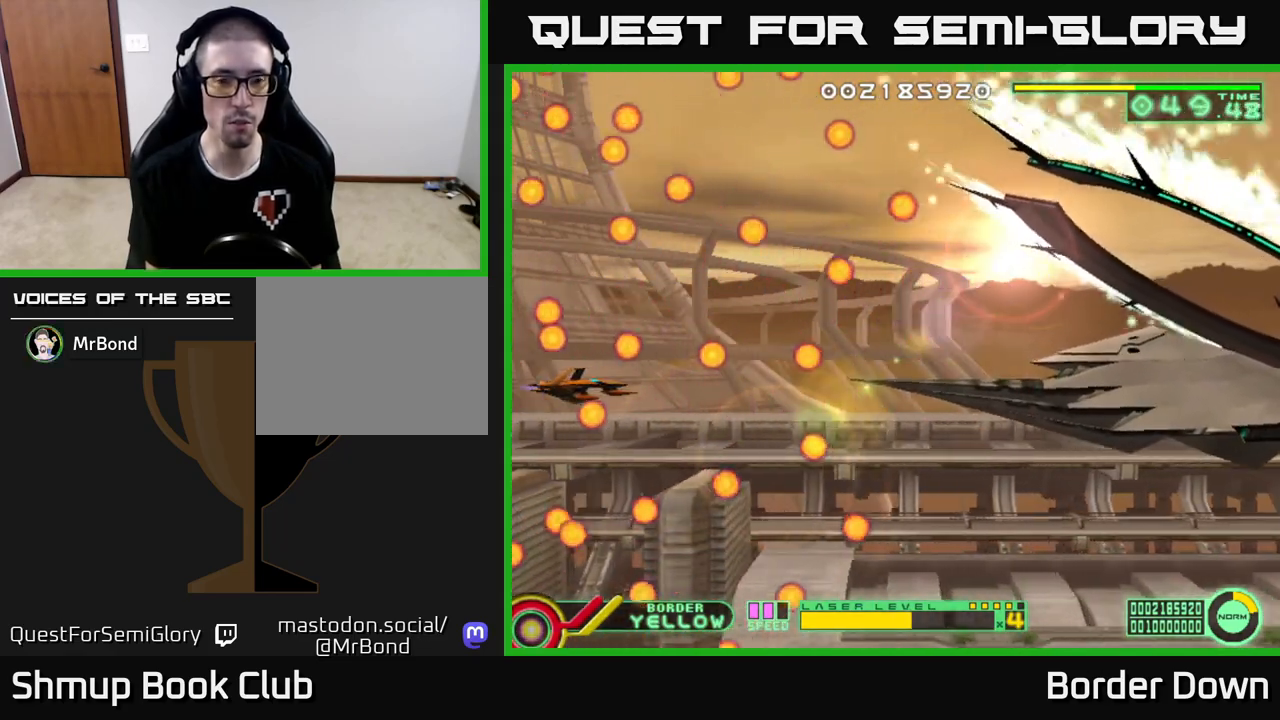
{"buttons": [], "left_stick": "center", "right_stick": "center", "events": []}
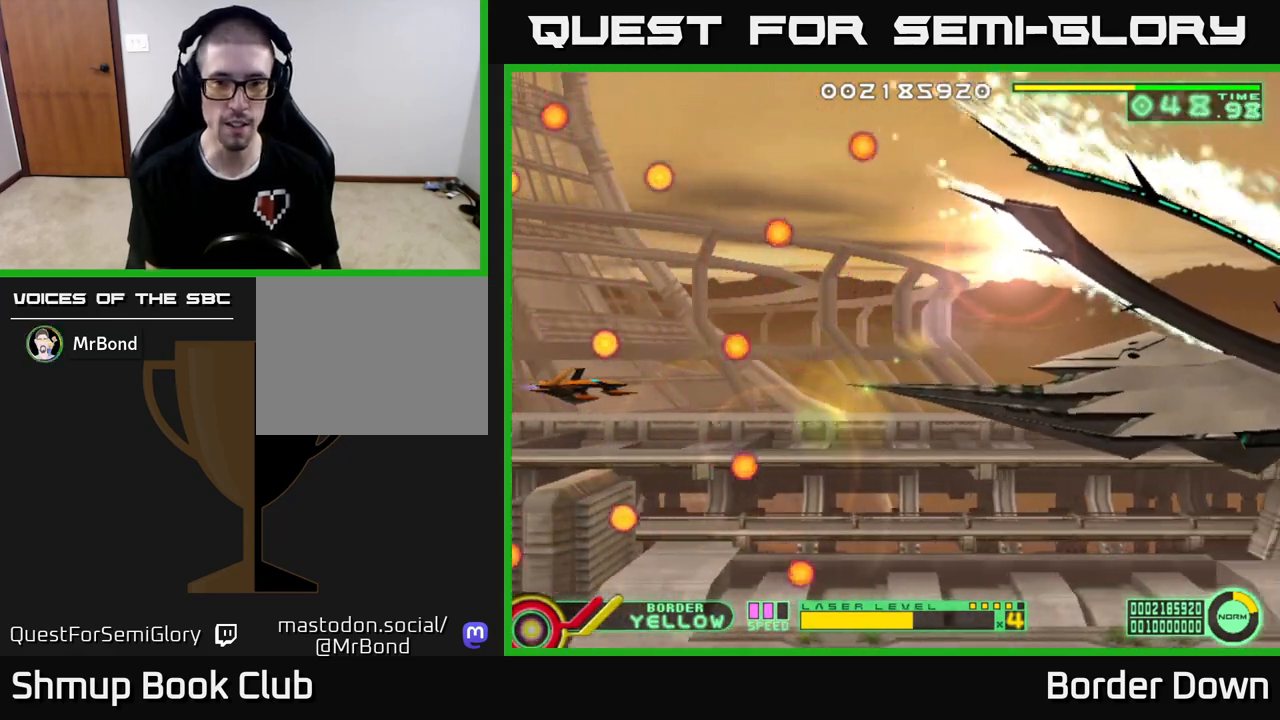
{"buttons": [], "left_stick": "center", "right_stick": "center", "events": []}
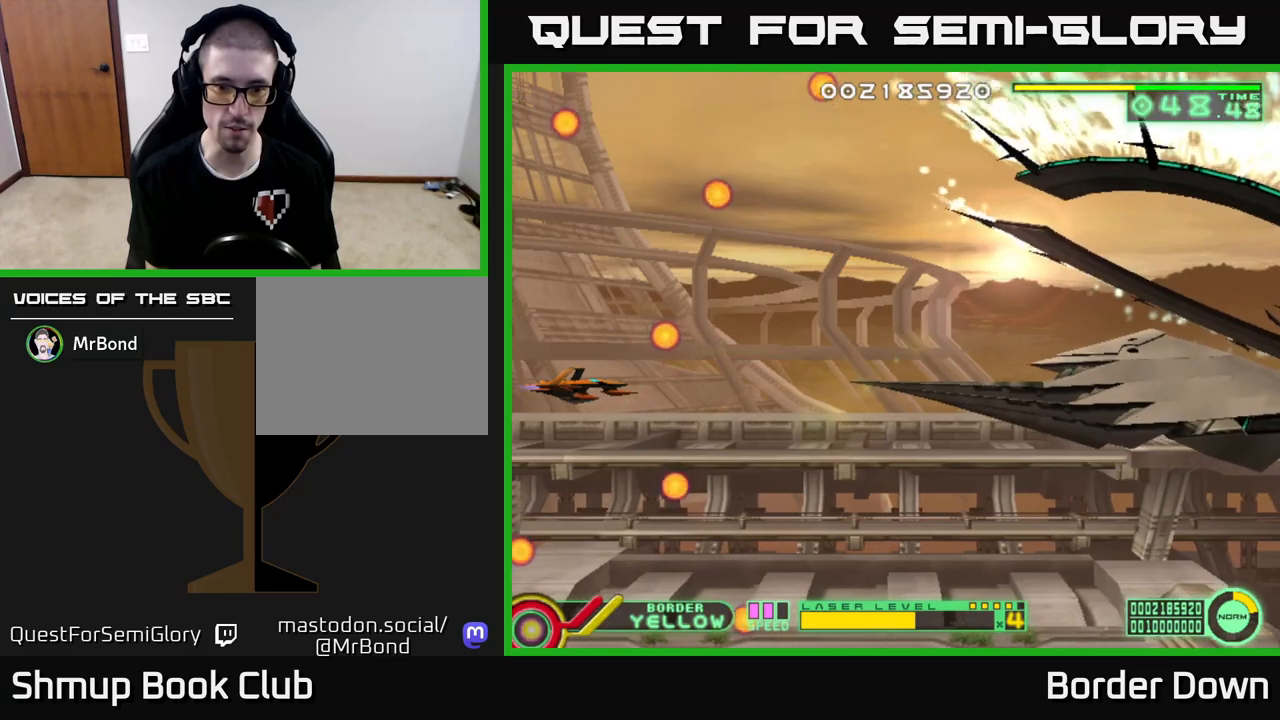
{"buttons": [], "left_stick": "center", "right_stick": "center", "events": []}